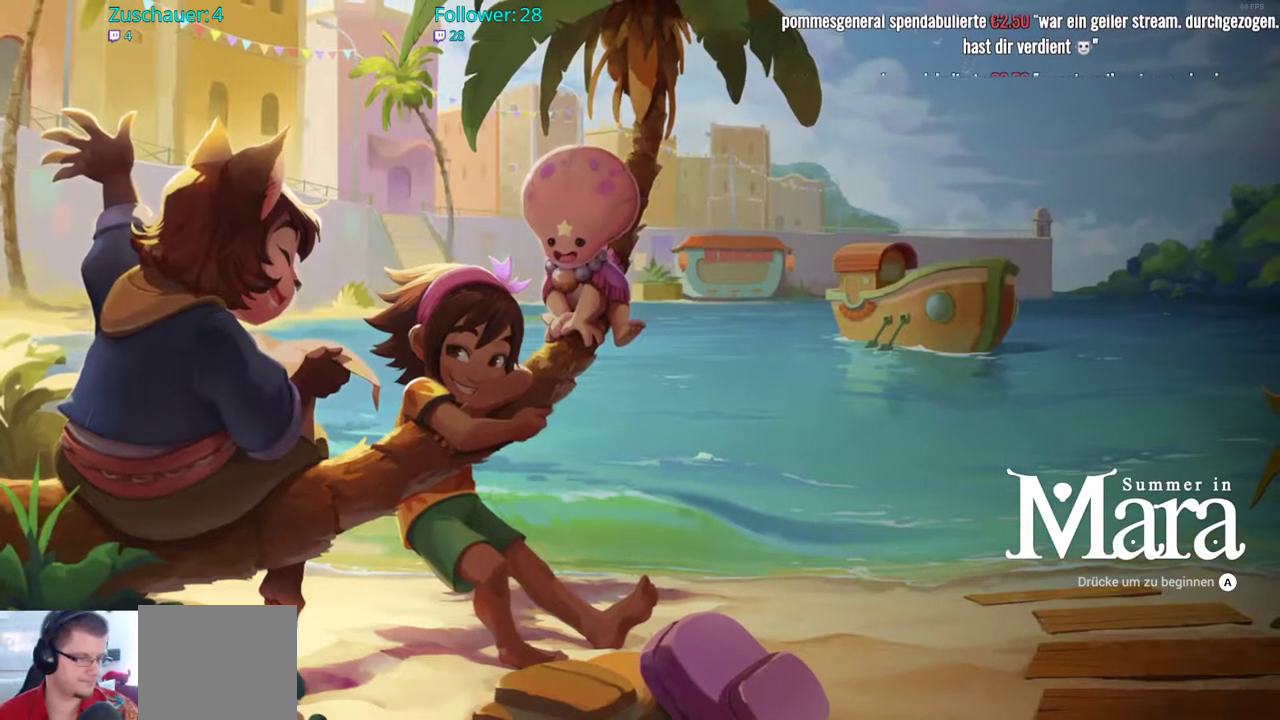
Gameplay with a controller (Xbox layout); each line is a JSON object with the inputs held at the frame after it. "events" lists button and stick changes between this image and that frame as [ms after this image, input, new state], when the widget could be followed in between. Not read: L3 R3.
{"buttons": ["A"], "left_stick": "center", "right_stick": "center", "events": [[483, "A", "down"]]}
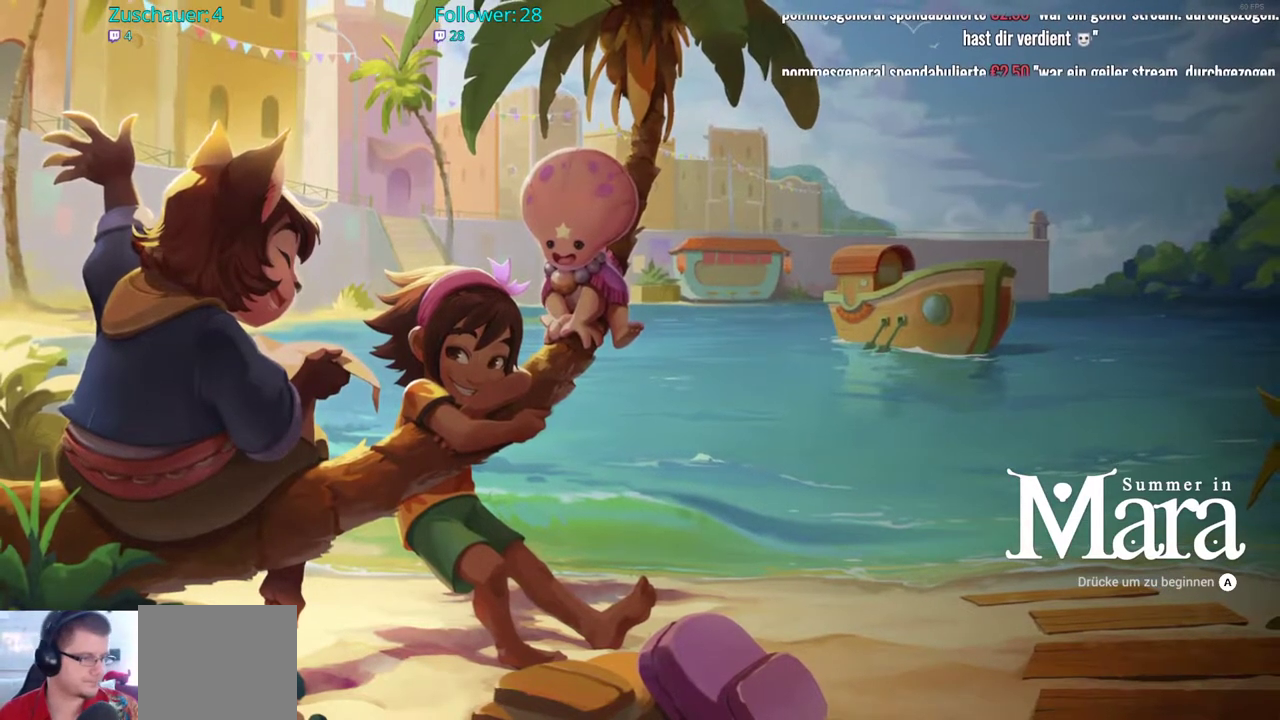
{"buttons": [], "left_stick": "center", "right_stick": "center", "events": [[83, "A", "up"]]}
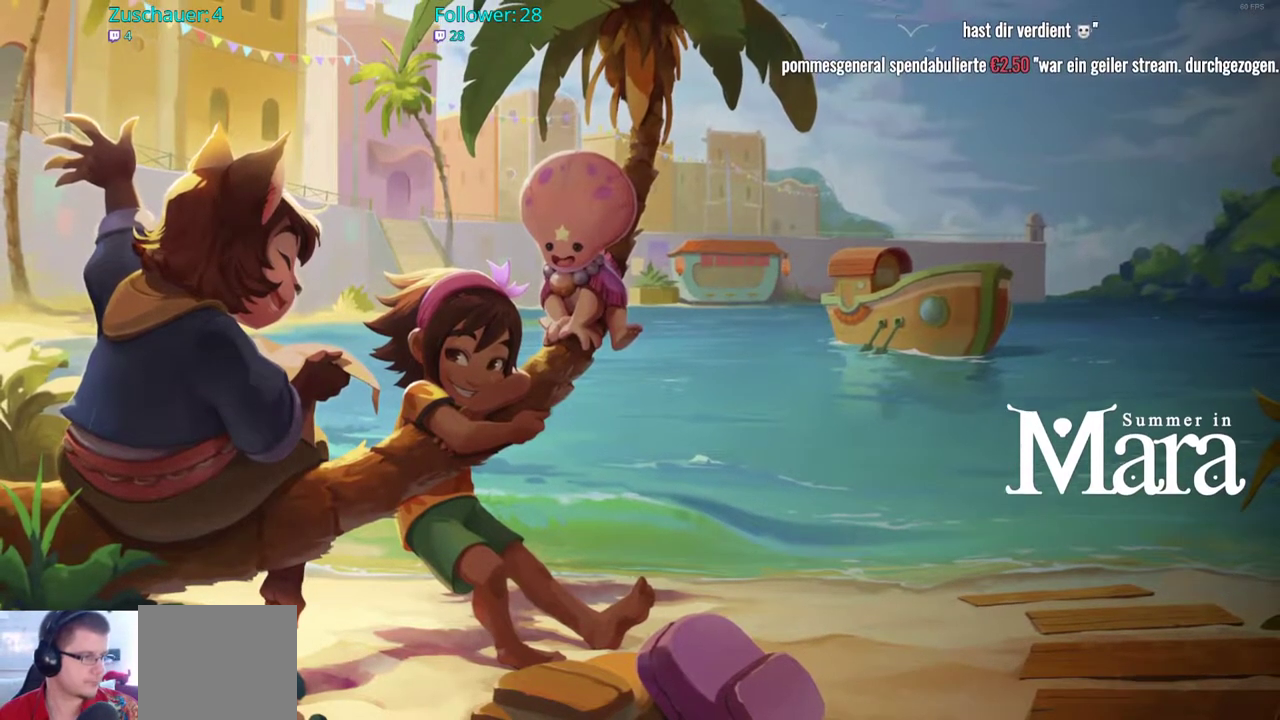
{"buttons": [], "left_stick": "center", "right_stick": "center", "events": []}
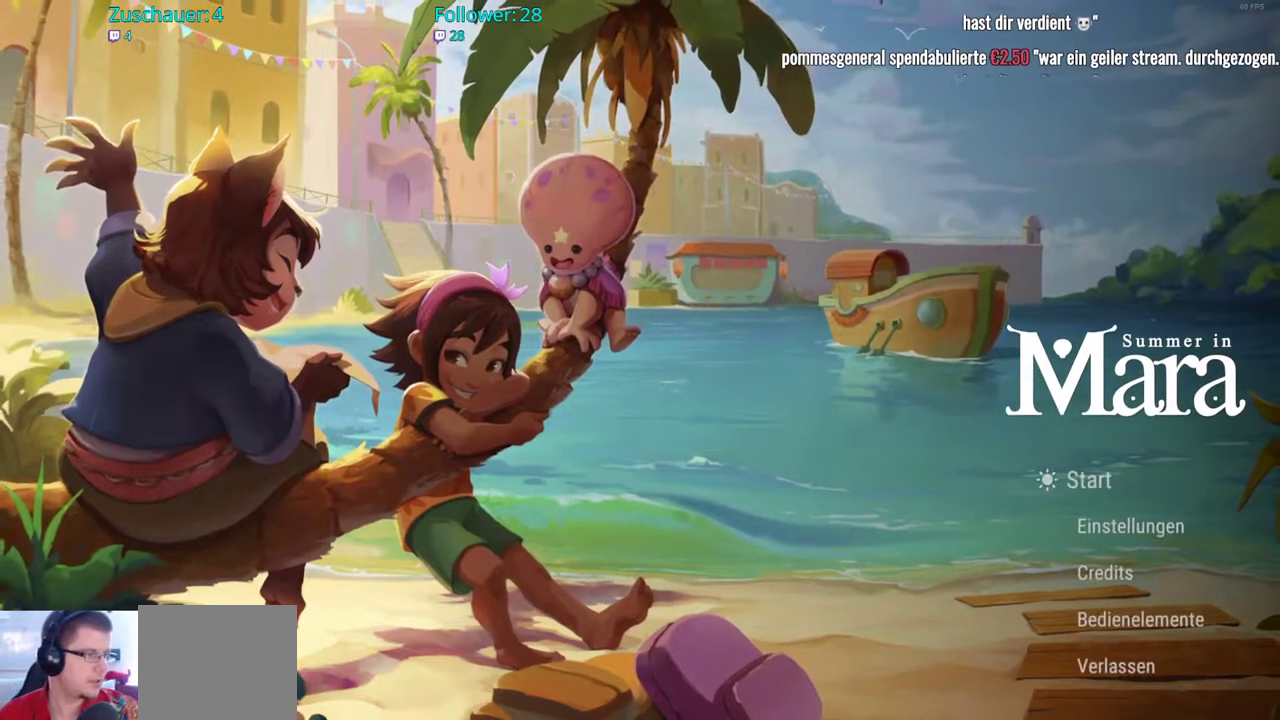
{"buttons": [], "left_stick": "center", "right_stick": "center", "events": []}
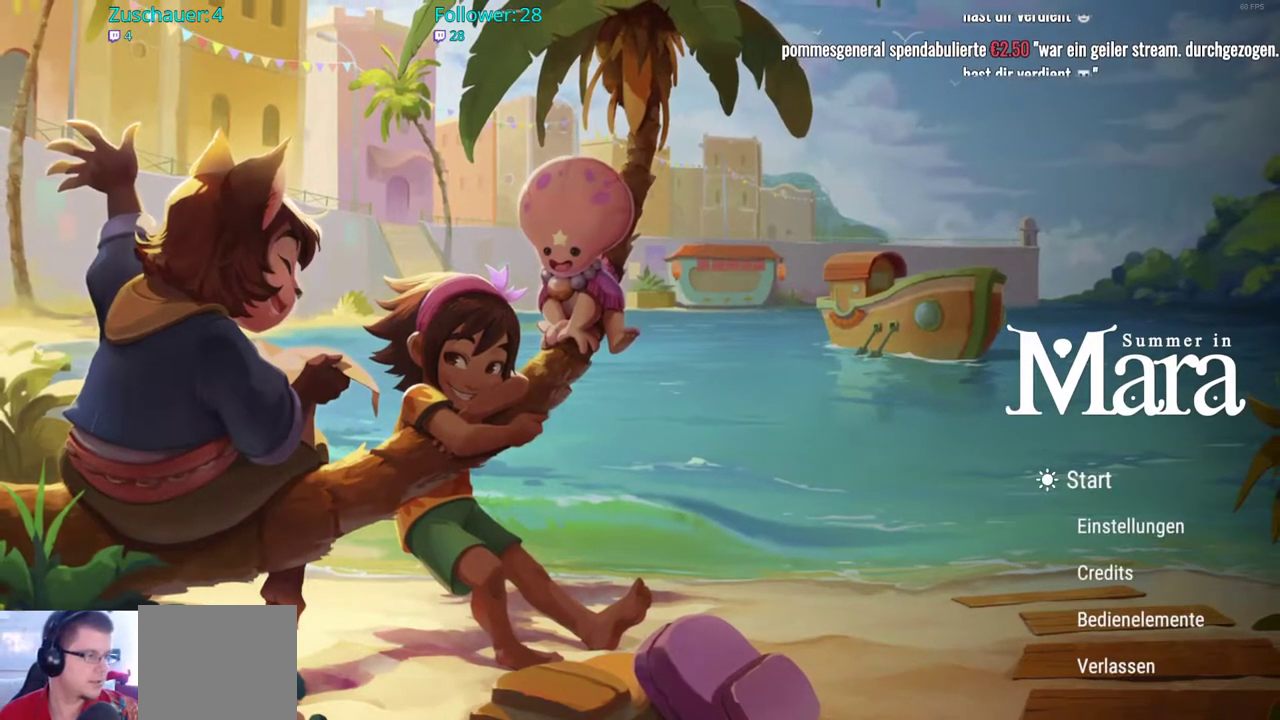
{"buttons": [], "left_stick": "center", "right_stick": "center", "events": []}
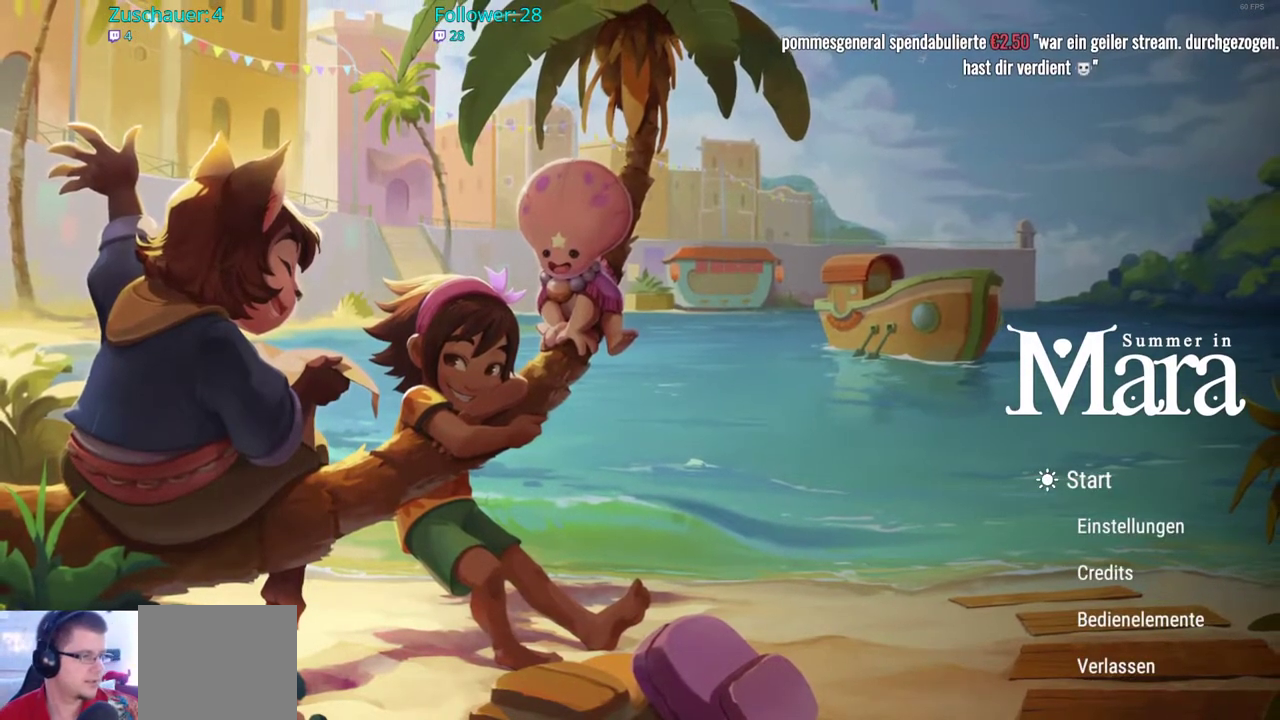
{"buttons": [], "left_stick": "center", "right_stick": "center", "events": []}
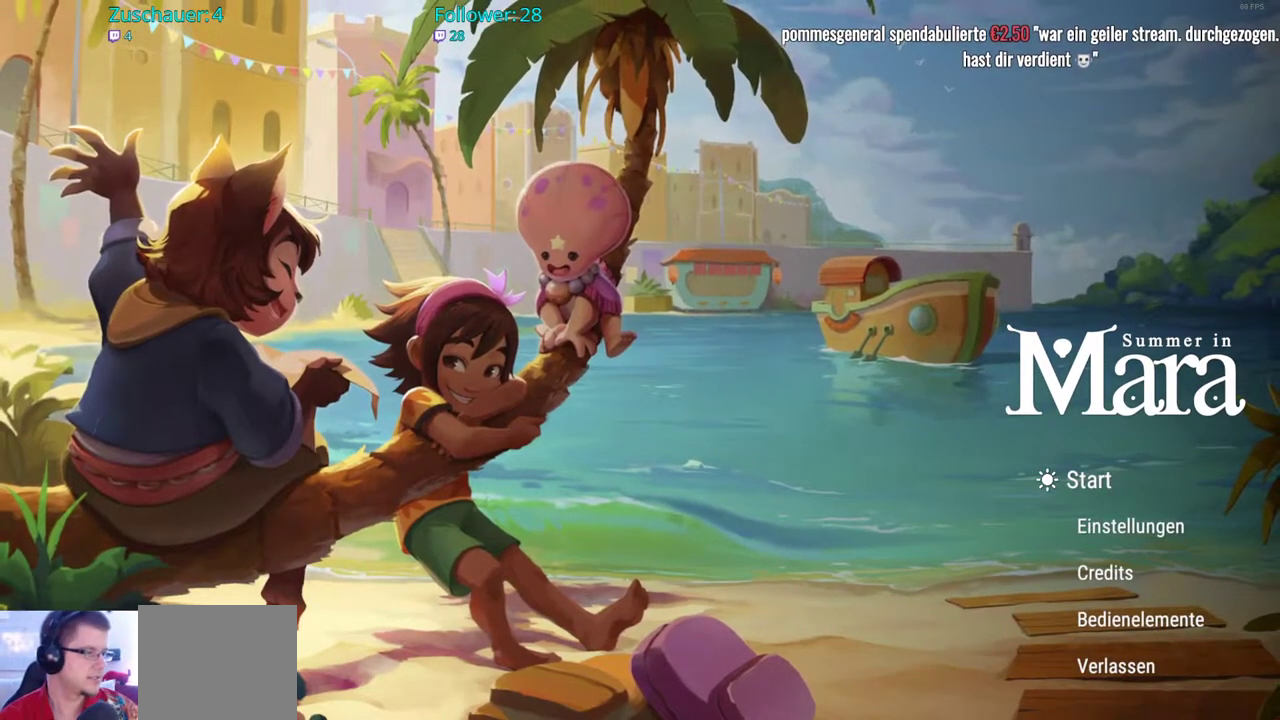
{"buttons": [], "left_stick": "center", "right_stick": "center", "events": [[83, "DPAD_DOWN", "down"], [217, "DPAD_DOWN", "up"], [367, "DPAD_DOWN", "down"], [483, "DPAD_DOWN", "up"]]}
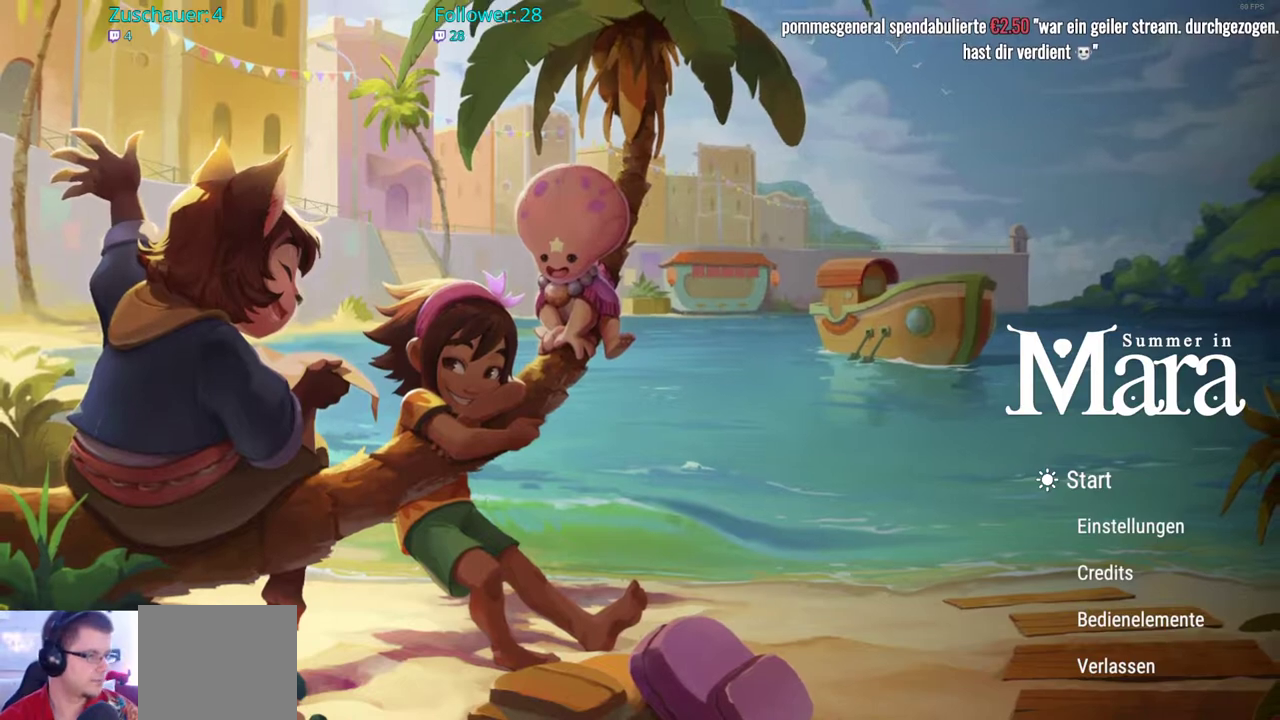
{"buttons": [], "left_stick": "down", "right_stick": "center", "events": [[450, "left_stick", "down"]]}
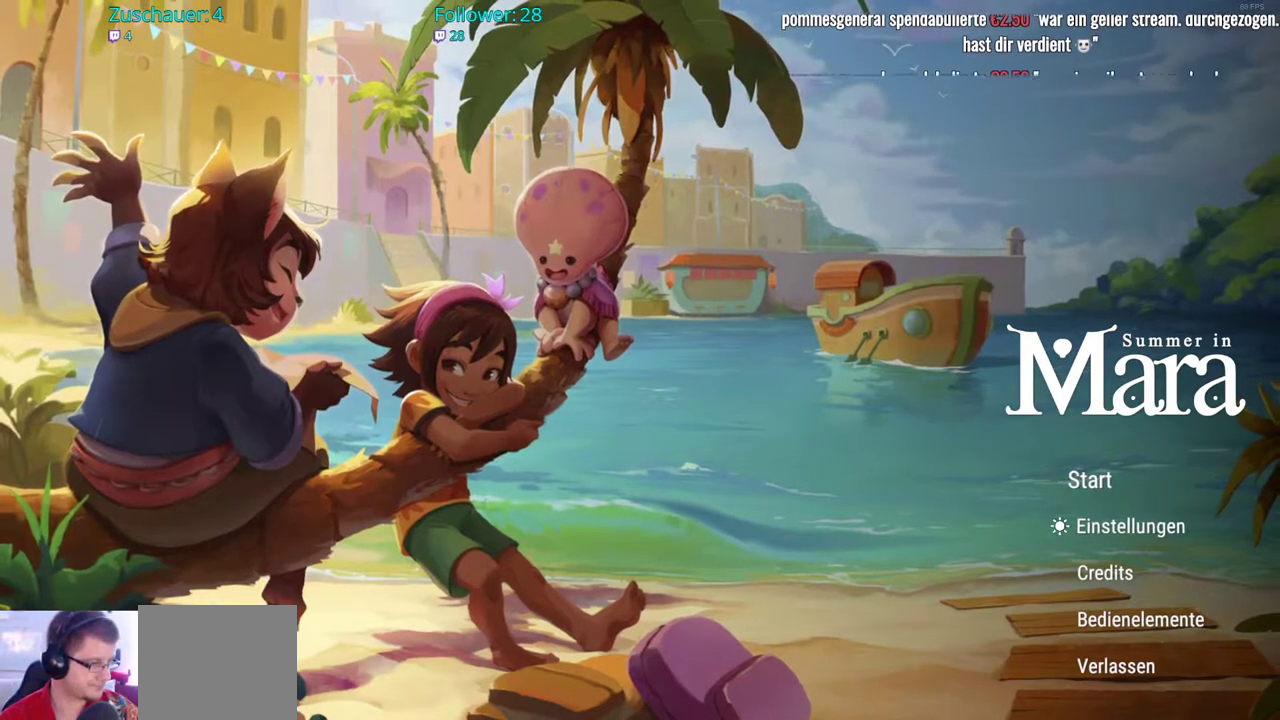
{"buttons": [], "left_stick": "down", "right_stick": "center", "events": [[100, "left_stick", "center"], [167, "left_stick", "down"], [317, "left_stick", "center"], [367, "left_stick", "down"]]}
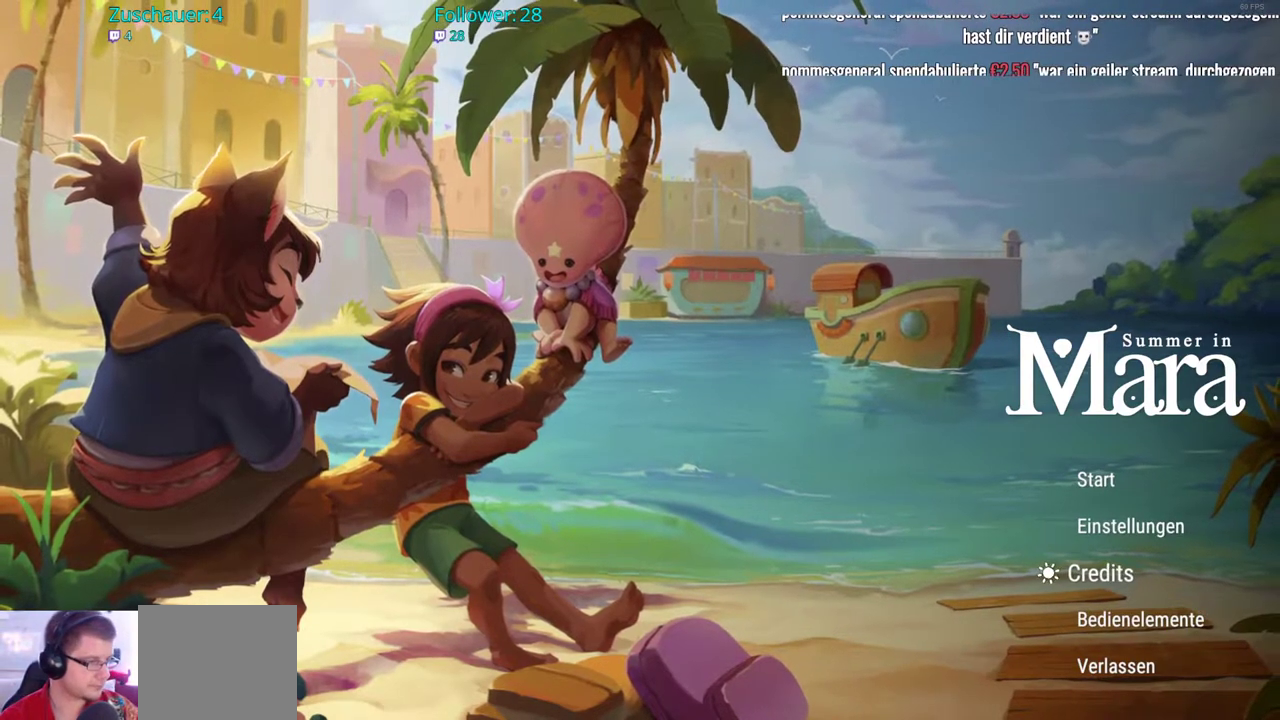
{"buttons": [], "left_stick": "down", "right_stick": "center", "events": [[17, "left_stick", "center"], [67, "left_stick", "down"], [233, "left_stick", "center"], [433, "left_stick", "down"]]}
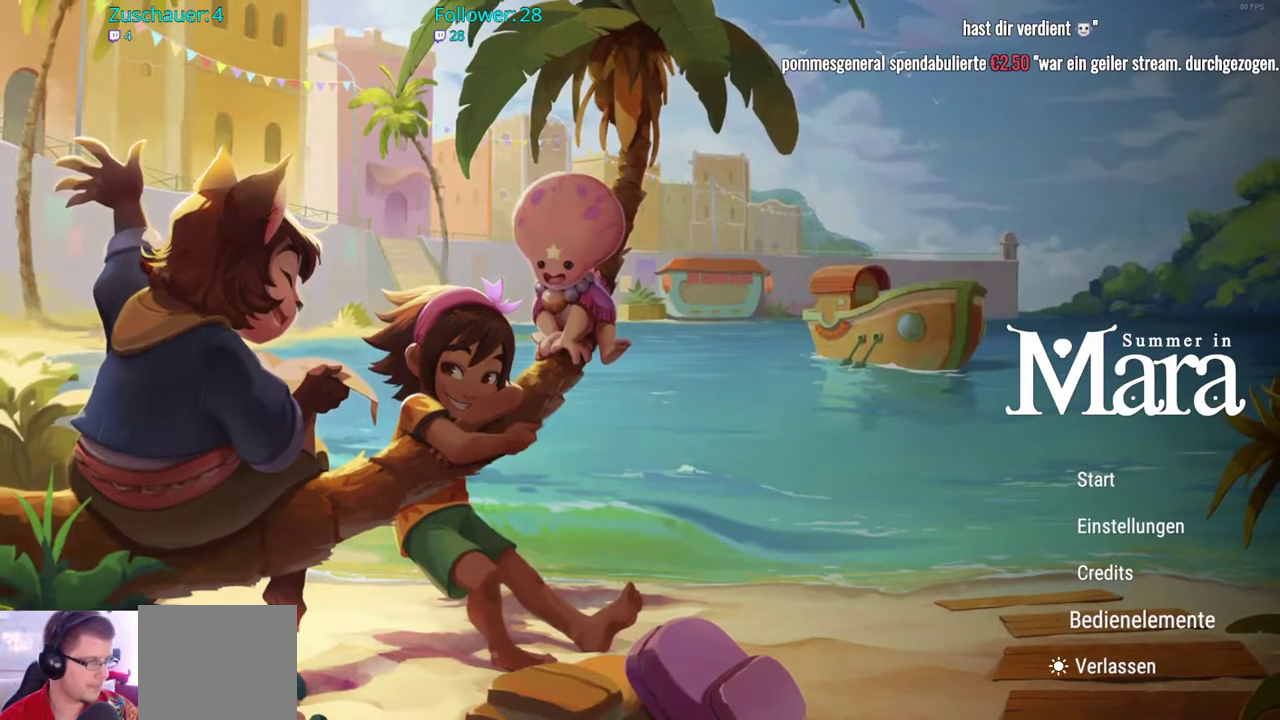
{"buttons": [], "left_stick": "center", "right_stick": "center", "events": [[100, "left_stick", "center"], [233, "A", "down"], [317, "A", "up"]]}
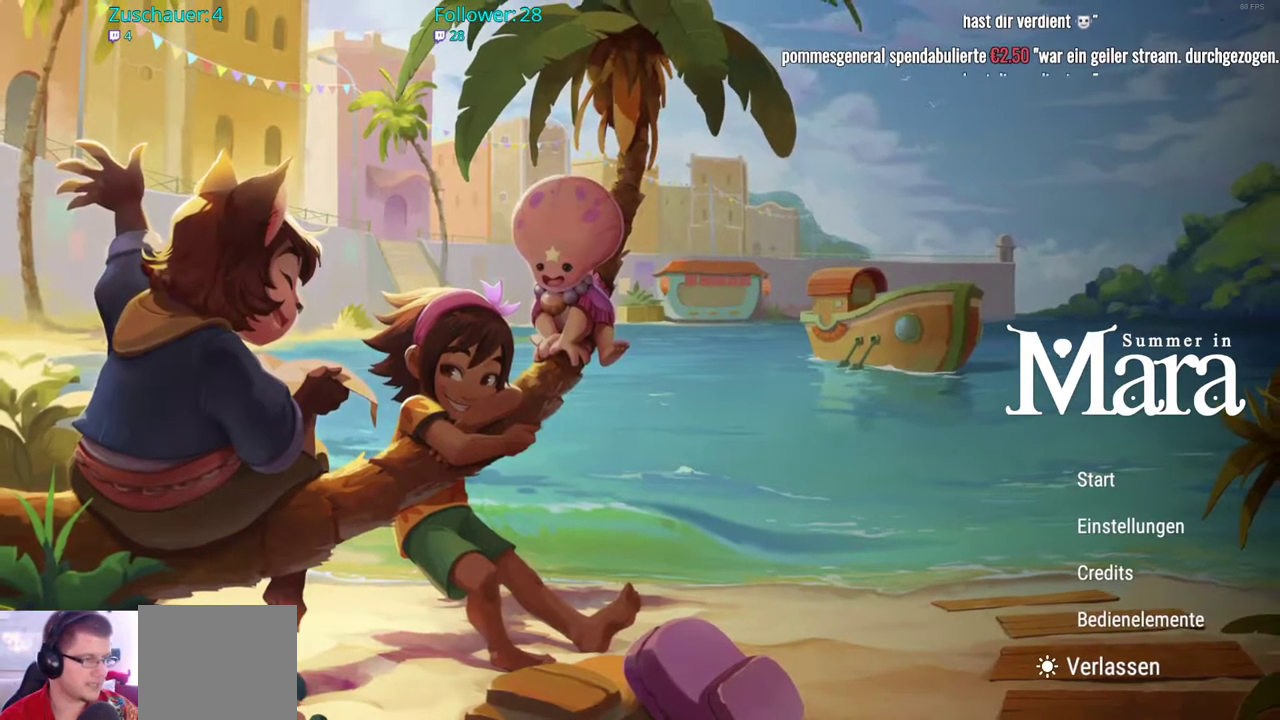
{"buttons": [], "left_stick": "center", "right_stick": "center", "events": []}
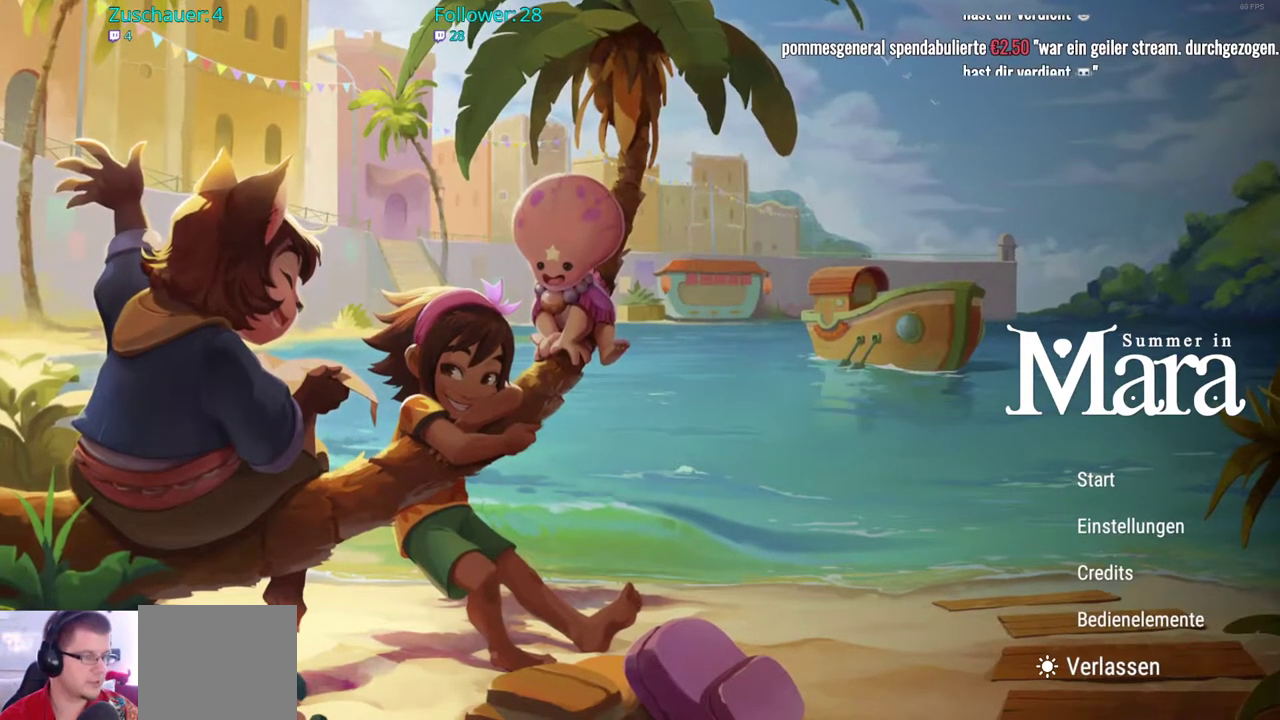
{"buttons": [], "left_stick": "center", "right_stick": "center", "events": []}
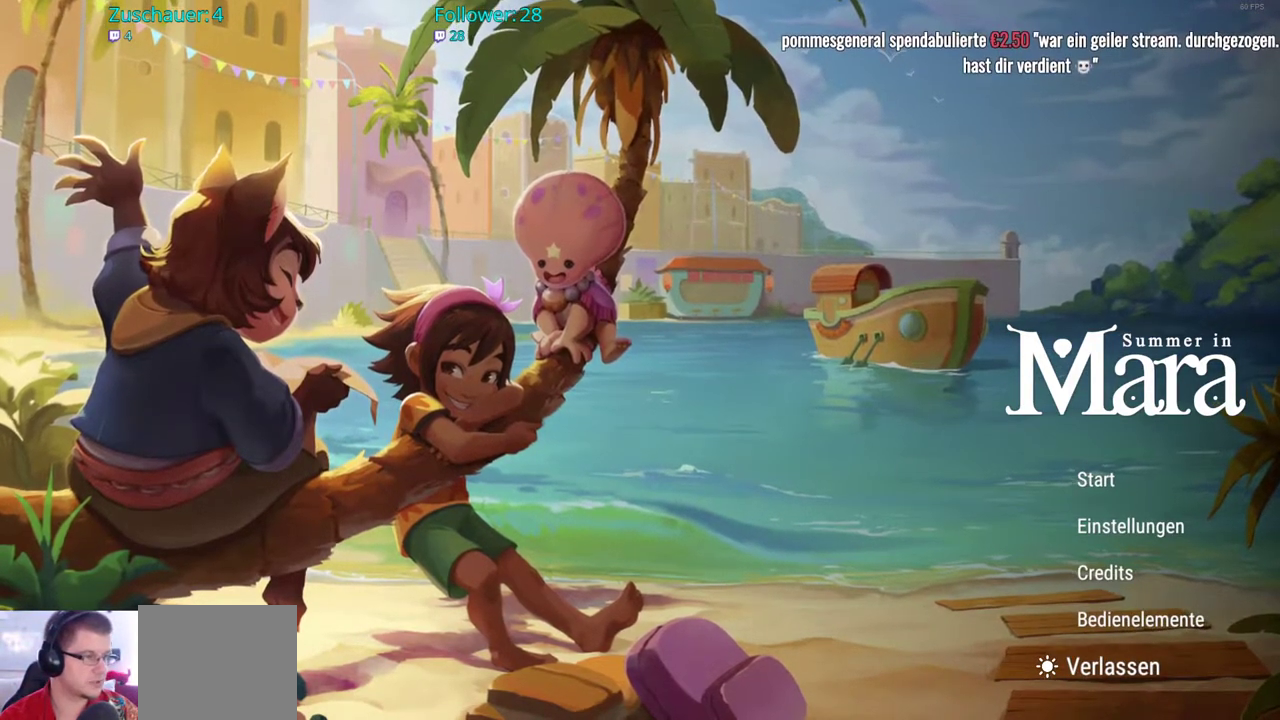
{"buttons": [], "left_stick": "center", "right_stick": "center", "events": []}
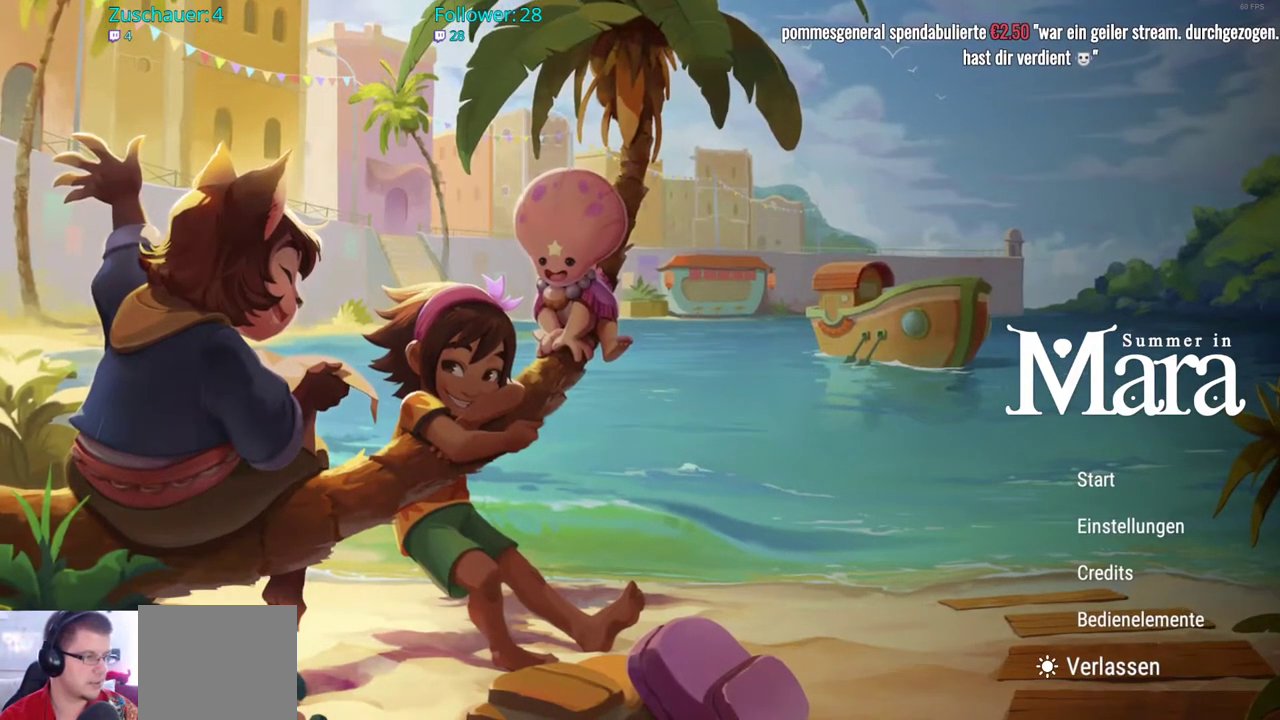
{"buttons": [], "left_stick": "center", "right_stick": "center", "events": [[217, "A", "down"], [317, "A", "up"]]}